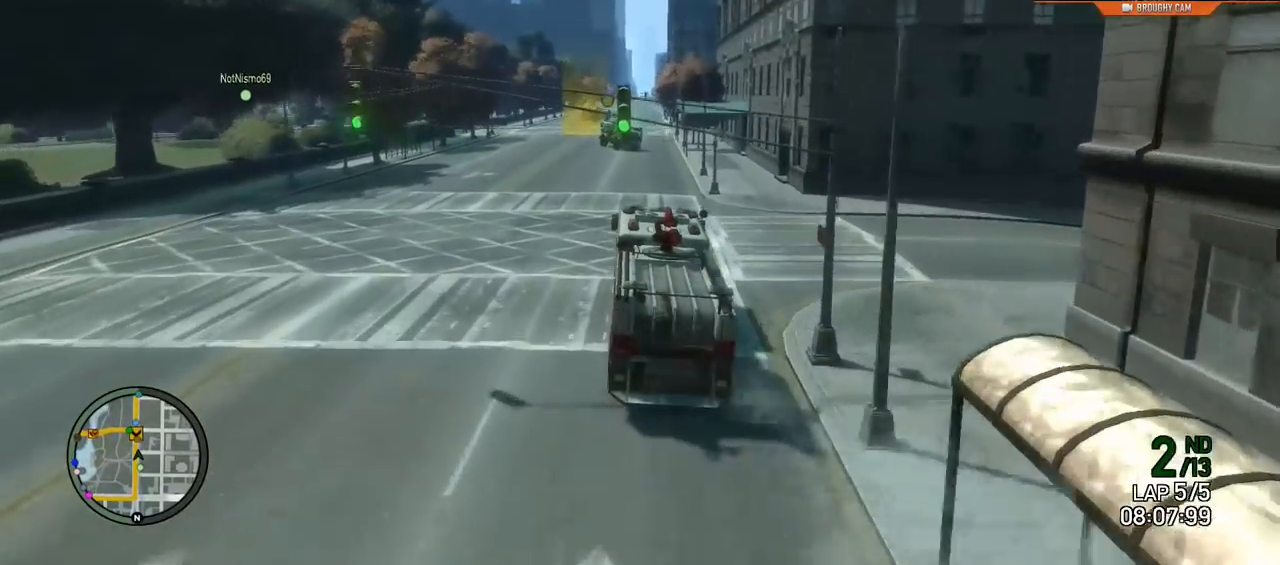
Gameplay with a controller (Xbox layout); each line is a JSON object with the inputs held at the frame after it. "events" lists button and stick changes between this image and that frame as [ms after this image, input, new state], when the widget could be followed in between.
{"buttons": ["L2"], "left_stick": "up-left", "right_stick": "center", "events": [[233, "left_stick", "up-left"], [267, "L2", "down"], [300, "R2", "up"]]}
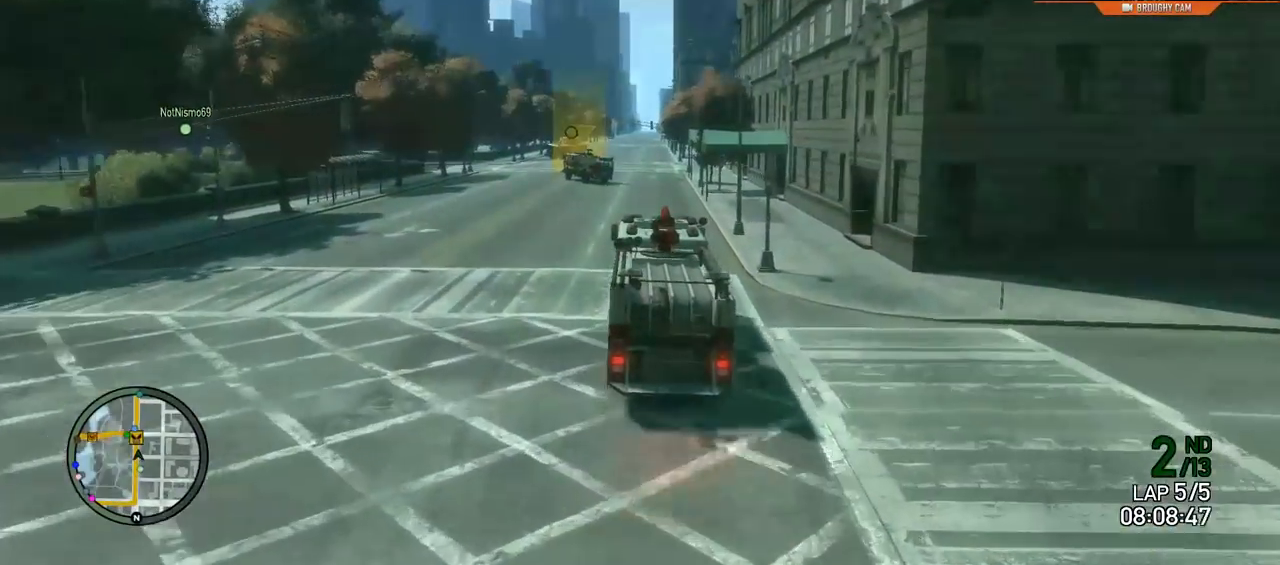
{"buttons": ["L2"], "left_stick": "up-left", "right_stick": "center", "events": []}
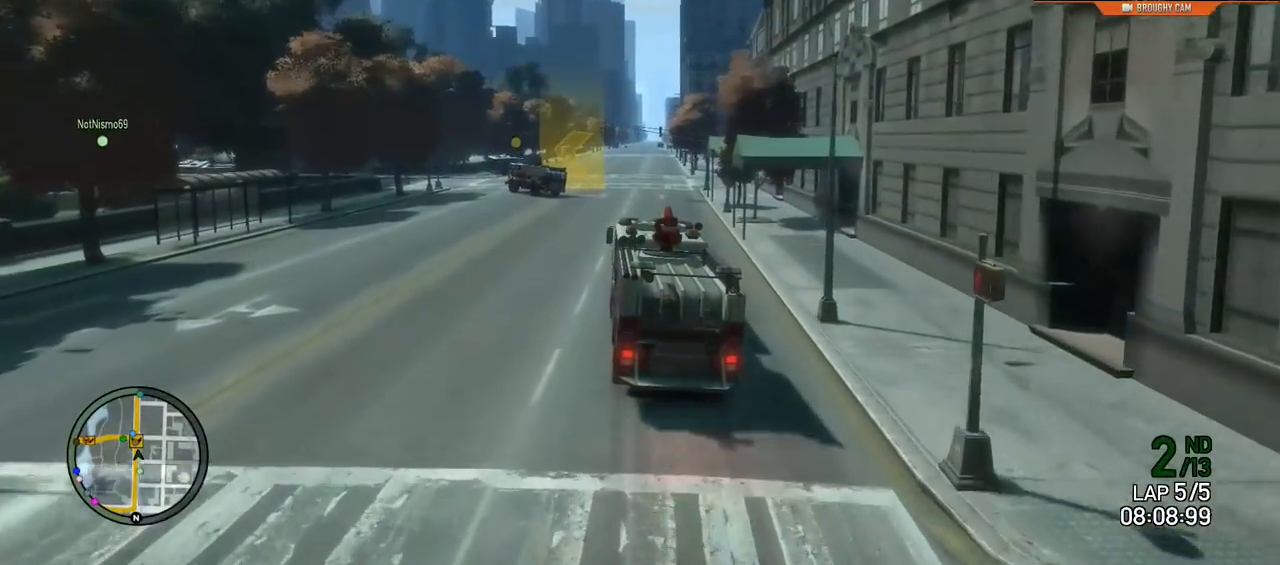
{"buttons": [], "left_stick": "up-left", "right_stick": "left", "events": [[383, "right_stick", "left"], [483, "L2", "up"]]}
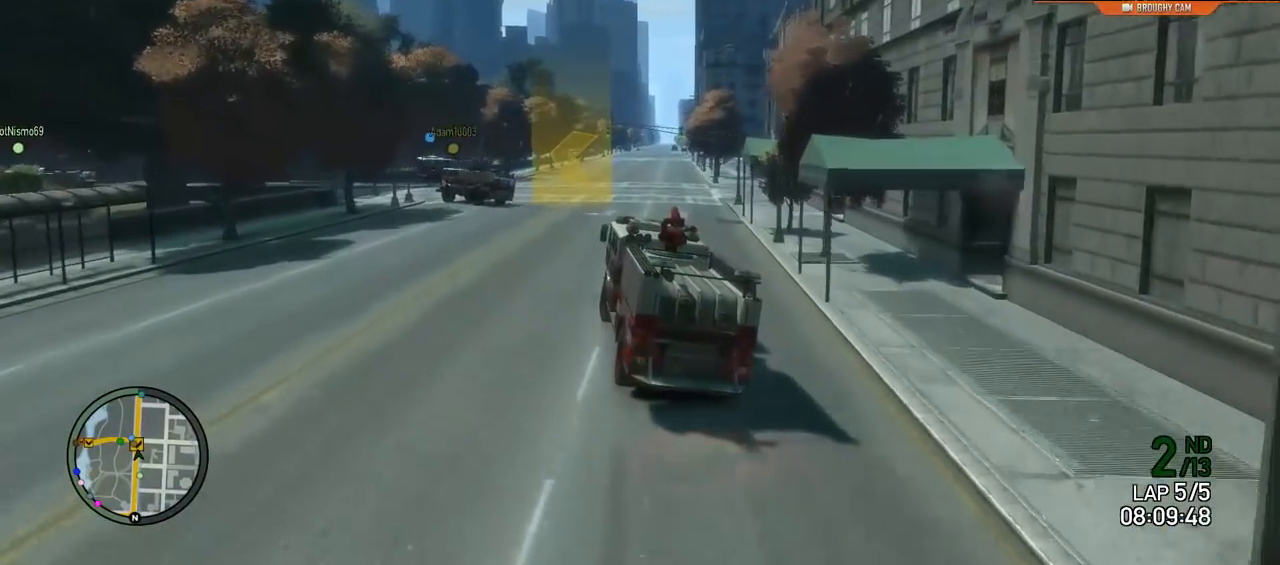
{"buttons": ["L2", "R2"], "left_stick": "up-left", "right_stick": "left"}
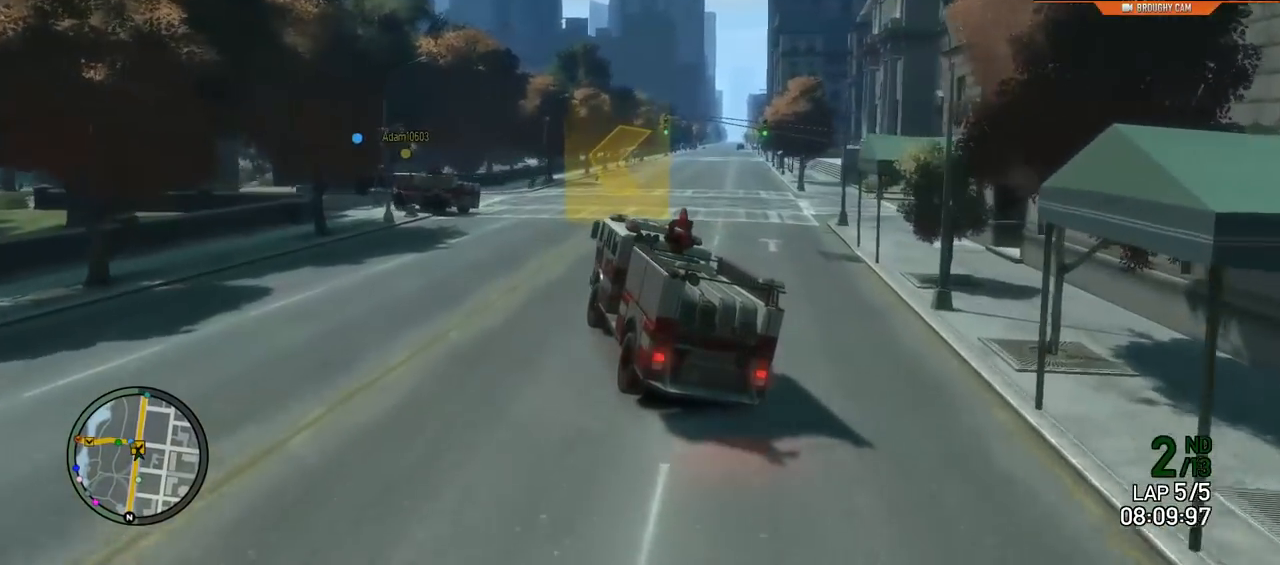
{"buttons": ["L2"], "left_stick": "up-left", "right_stick": "down-left", "events": [[16, "L2", "up"], [333, "right_stick", "down-left"], [350, "L2", "down"], [350, "R2", "up"]]}
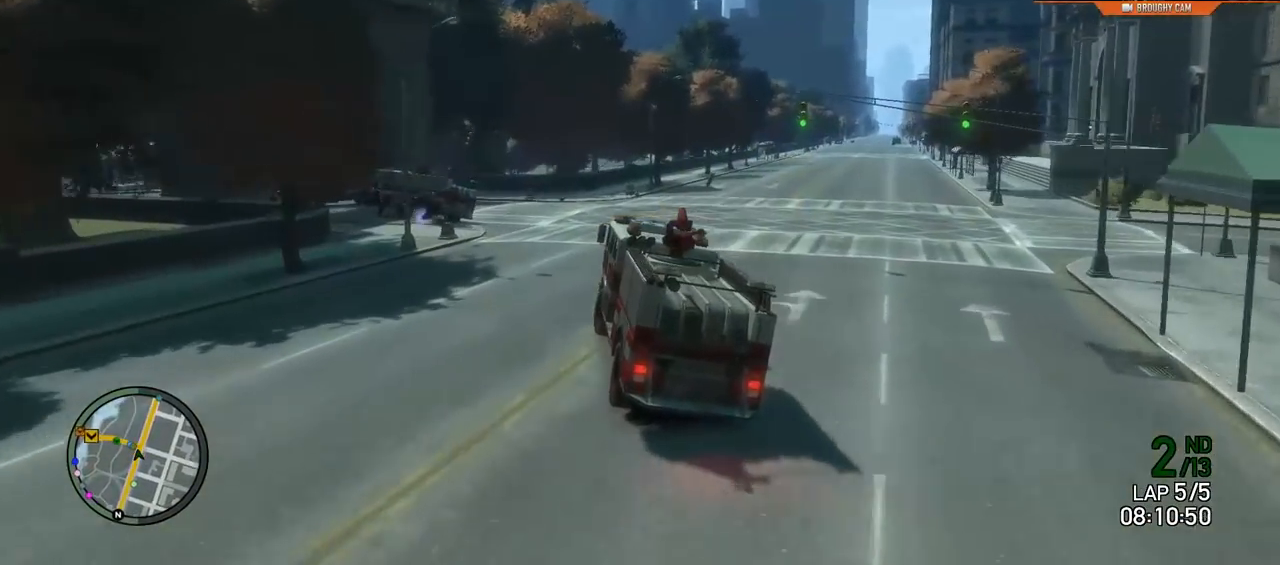
{"buttons": ["R2"], "left_stick": "up-left", "right_stick": "down-left", "events": [[267, "L2", "up"], [401, "R2", "down"]]}
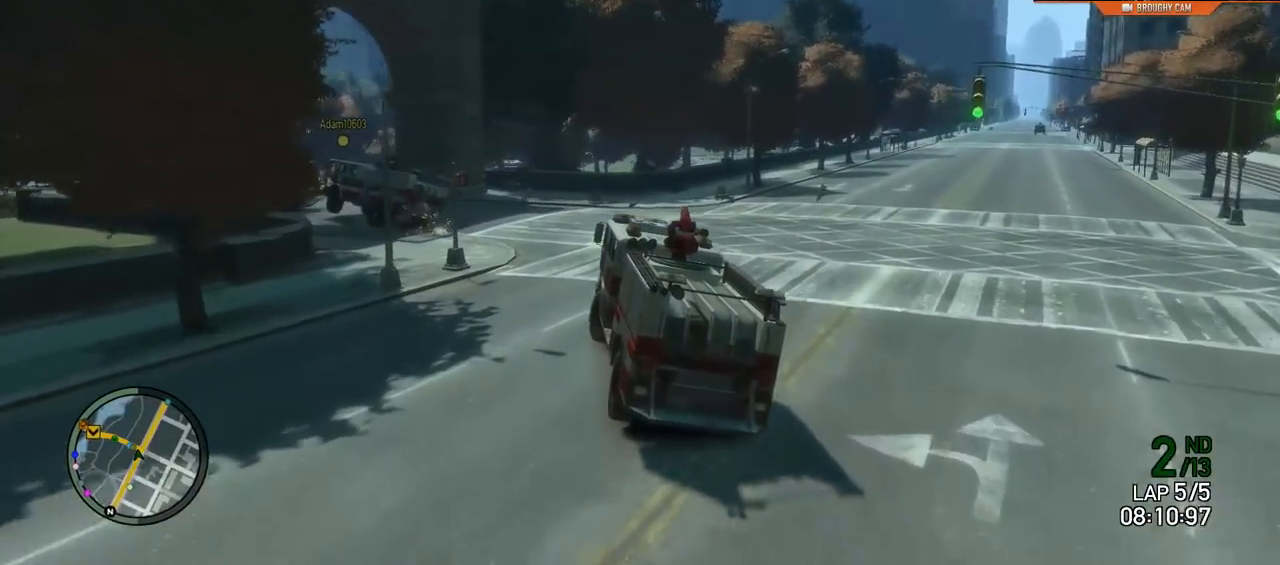
{"buttons": [], "left_stick": "up-left", "right_stick": "down-left", "events": [[367, "R2", "up"]]}
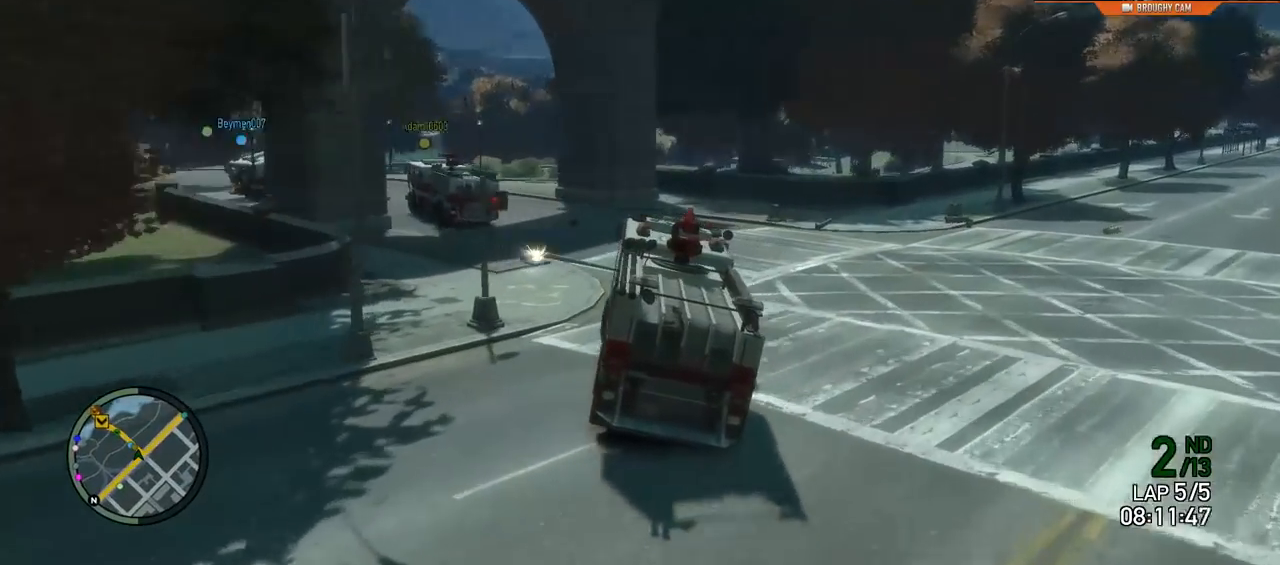
{"buttons": ["R2"], "left_stick": "up-left", "right_stick": "down-left", "events": [[267, "R2", "down"], [317, "right_stick", "left"], [467, "right_stick", "down-left"]]}
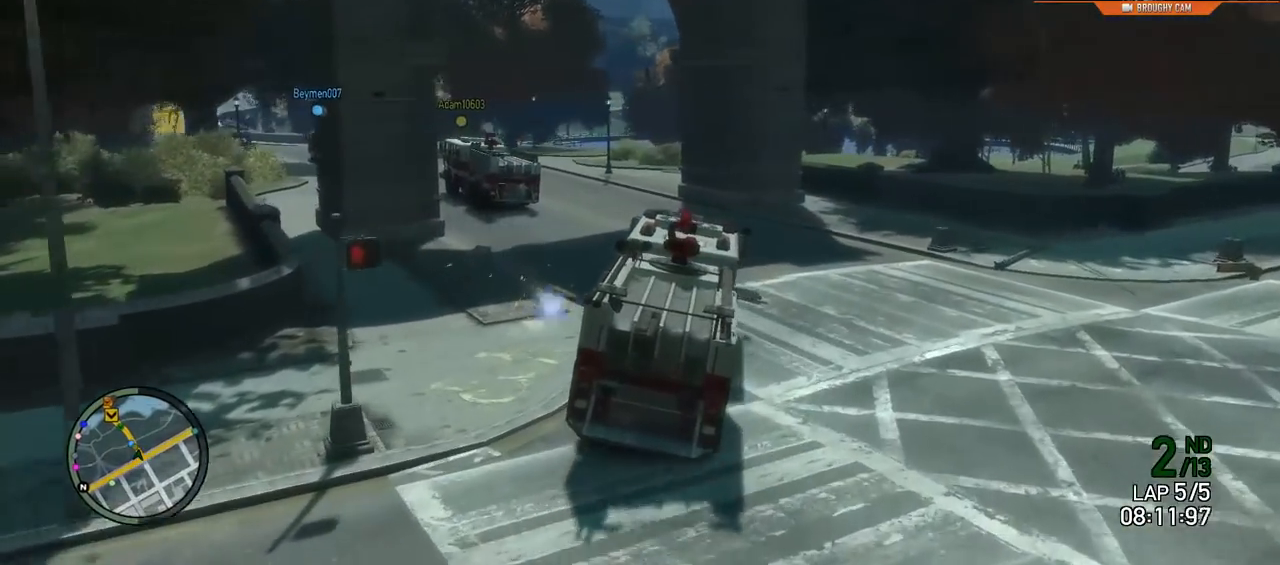
{"buttons": ["R2"], "left_stick": "up-left", "right_stick": "down-left", "events": [[383, "R2", "up"], [483, "R2", "down"]]}
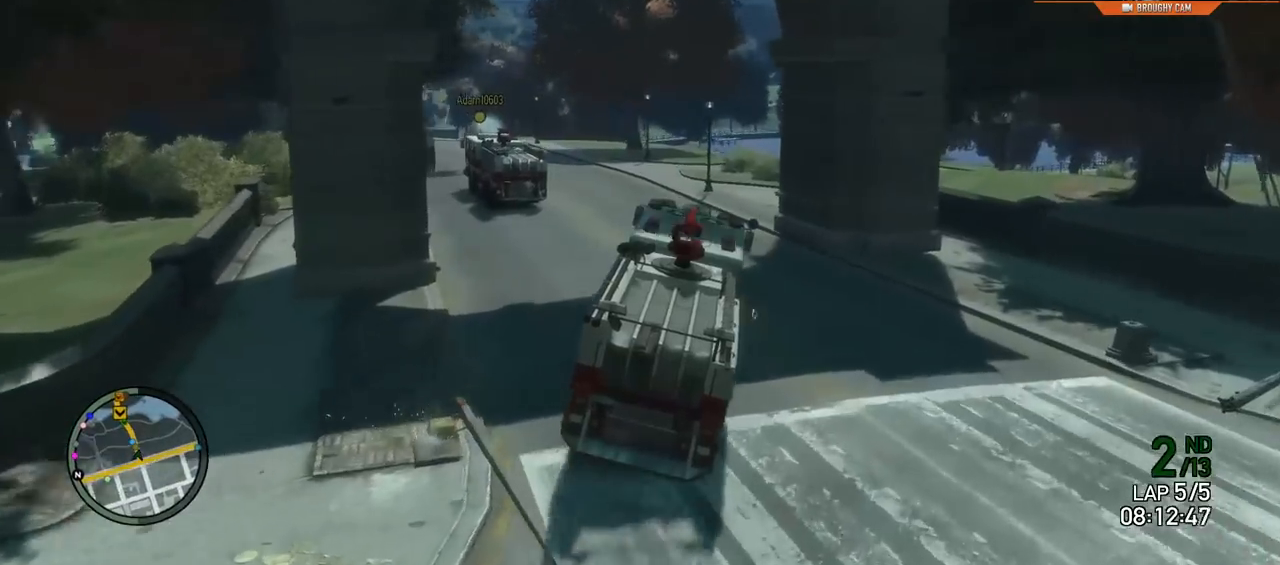
{"buttons": ["R2"], "left_stick": "up-left", "right_stick": "down-left", "events": []}